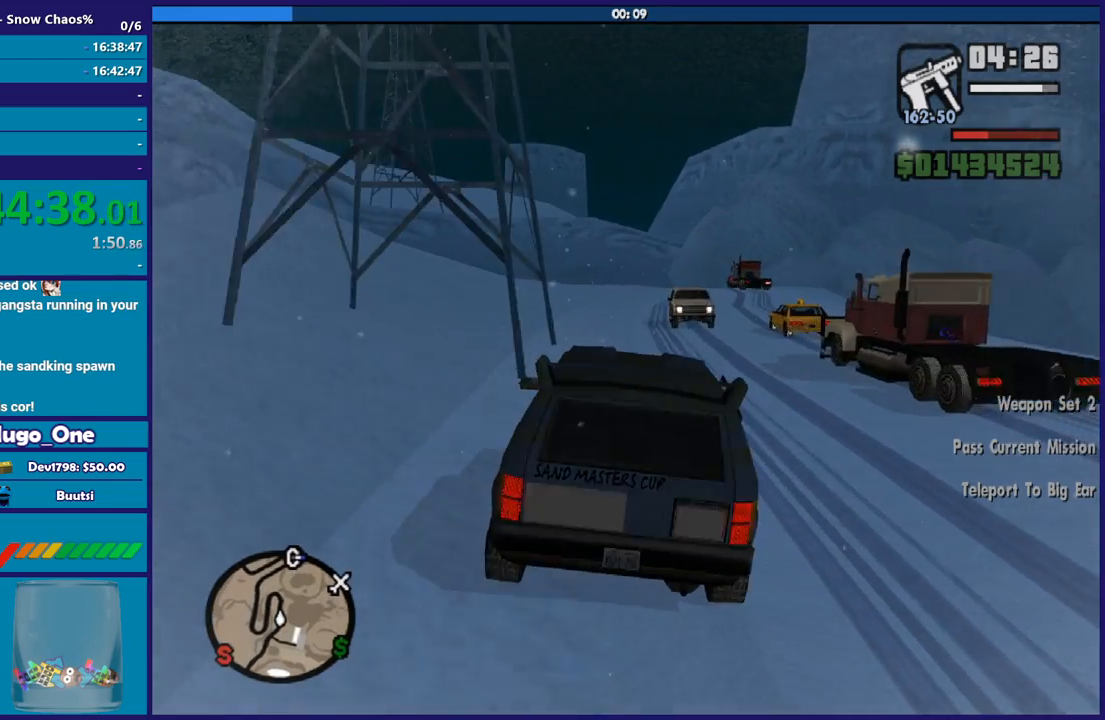
Gameplay with a controller (Xbox layout); each line is a JSON object with the inputs held at the frame after it. "button_events" lists button changes between this image and that frame as [ms after this image, input, new state], when the widget could be followed in between (sticks are given only as held states). This document gives stick clicks only as held states, not as events.
{"buttons": [], "left_stick": "down-right", "right_stick": "down-right", "button_events": [[300, "R2", "up"]]}
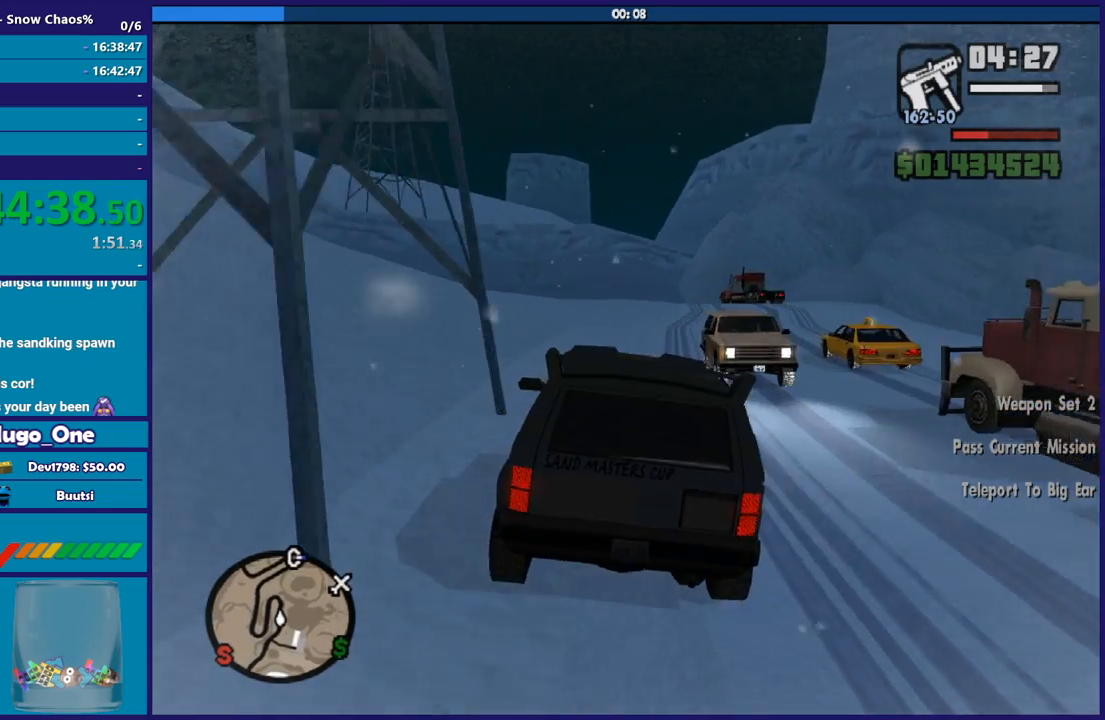
{"buttons": [], "left_stick": "right", "right_stick": "down-right", "button_events": []}
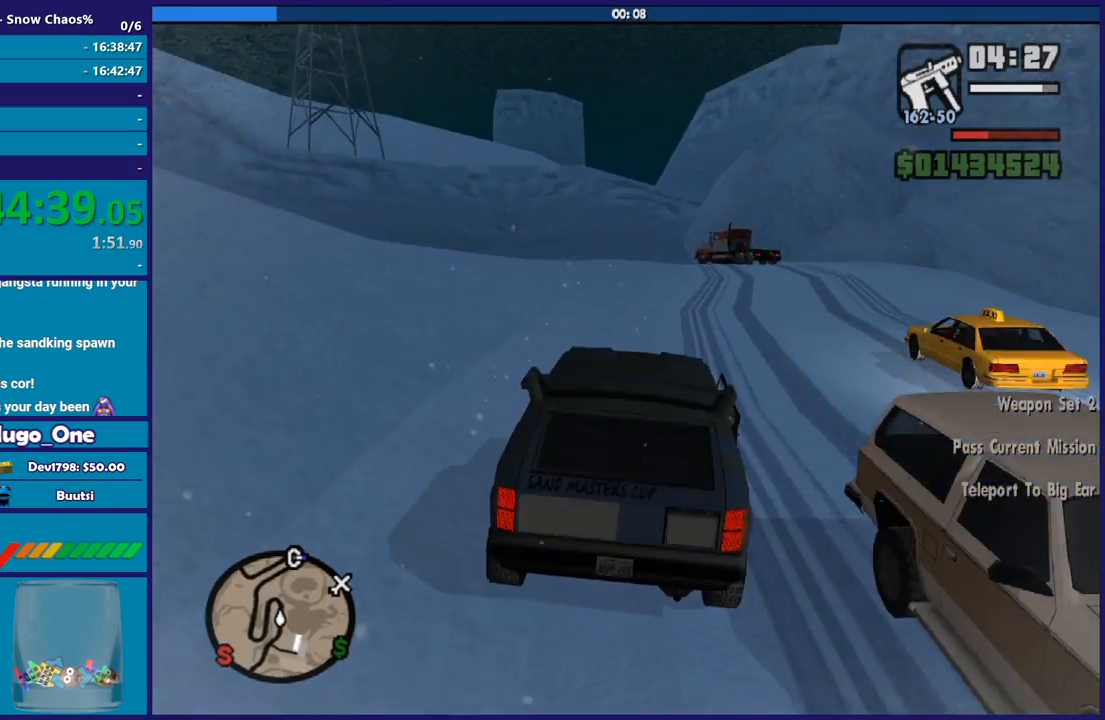
{"buttons": ["L2"], "left_stick": "center", "right_stick": "down-right", "button_events": [[133, "L2", "down"]]}
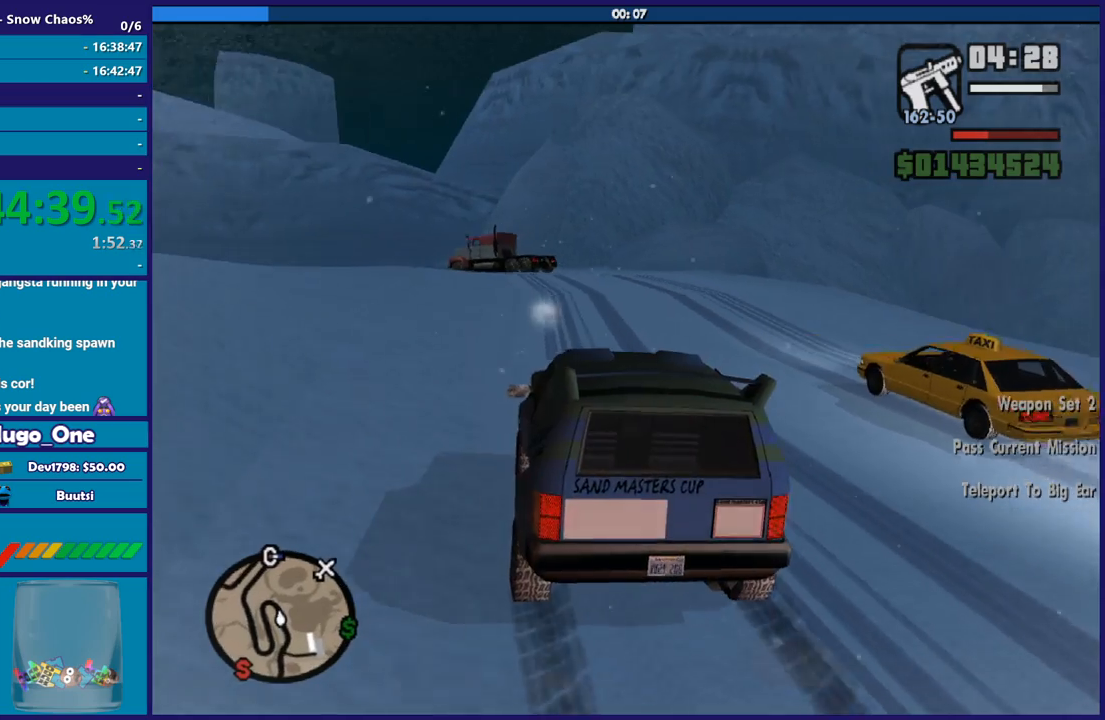
{"buttons": [], "left_stick": "left", "right_stick": "down-left", "button_events": [[367, "L2", "up"]]}
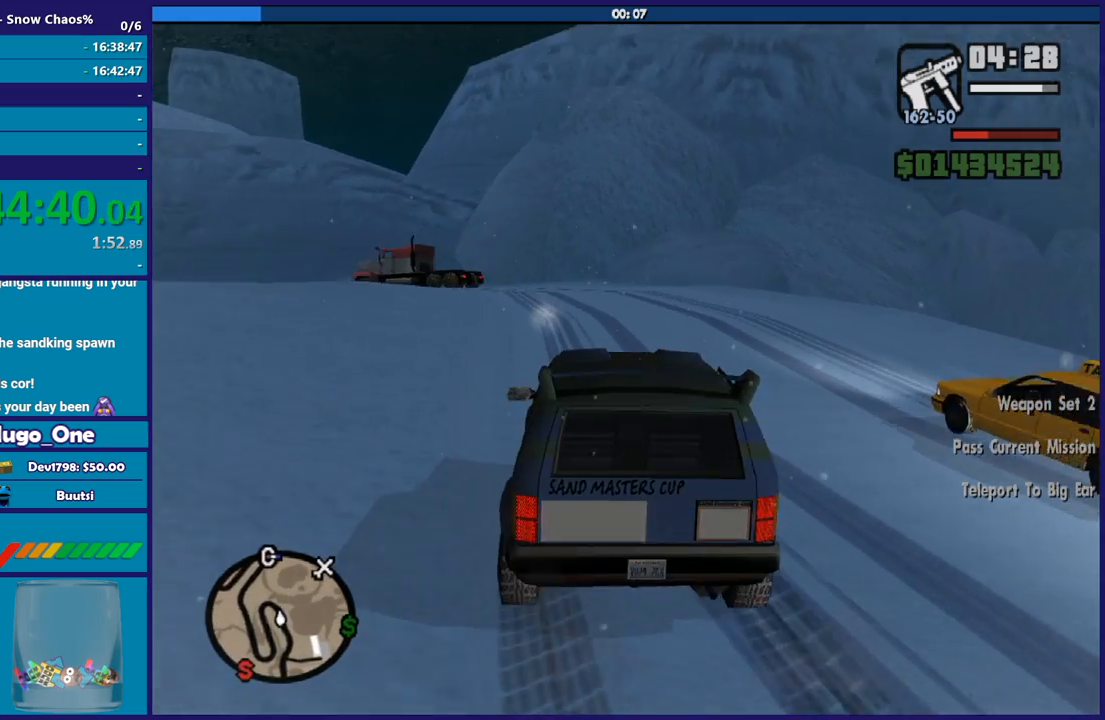
{"buttons": ["R2"], "left_stick": "center", "right_stick": "center", "button_events": [[166, "R2", "down"]]}
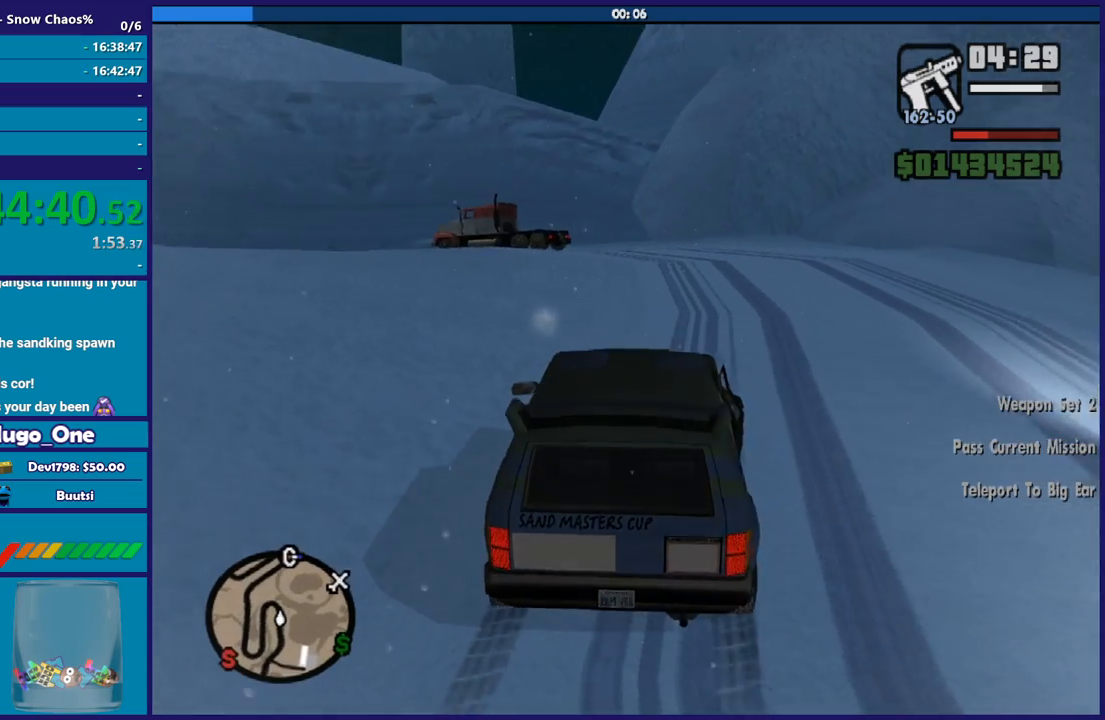
{"buttons": ["R2"], "left_stick": "left", "right_stick": "down-left", "button_events": []}
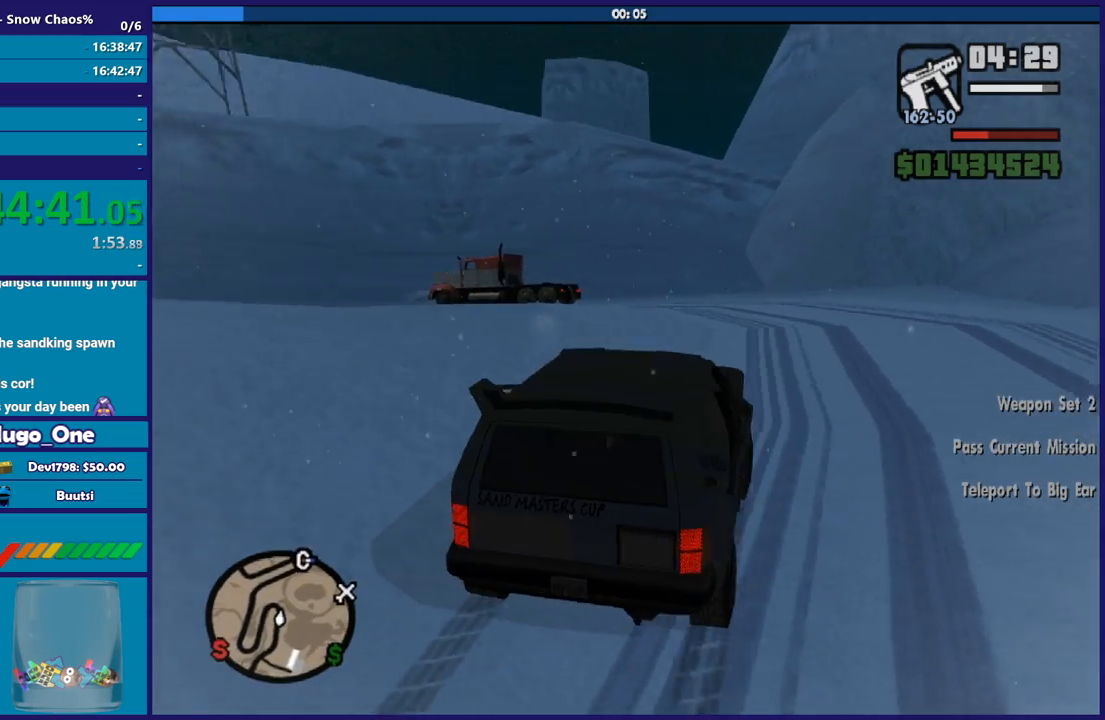
{"buttons": ["A"], "left_stick": "left", "right_stick": "center", "button_events": [[133, "R2", "up"], [233, "A", "down"]]}
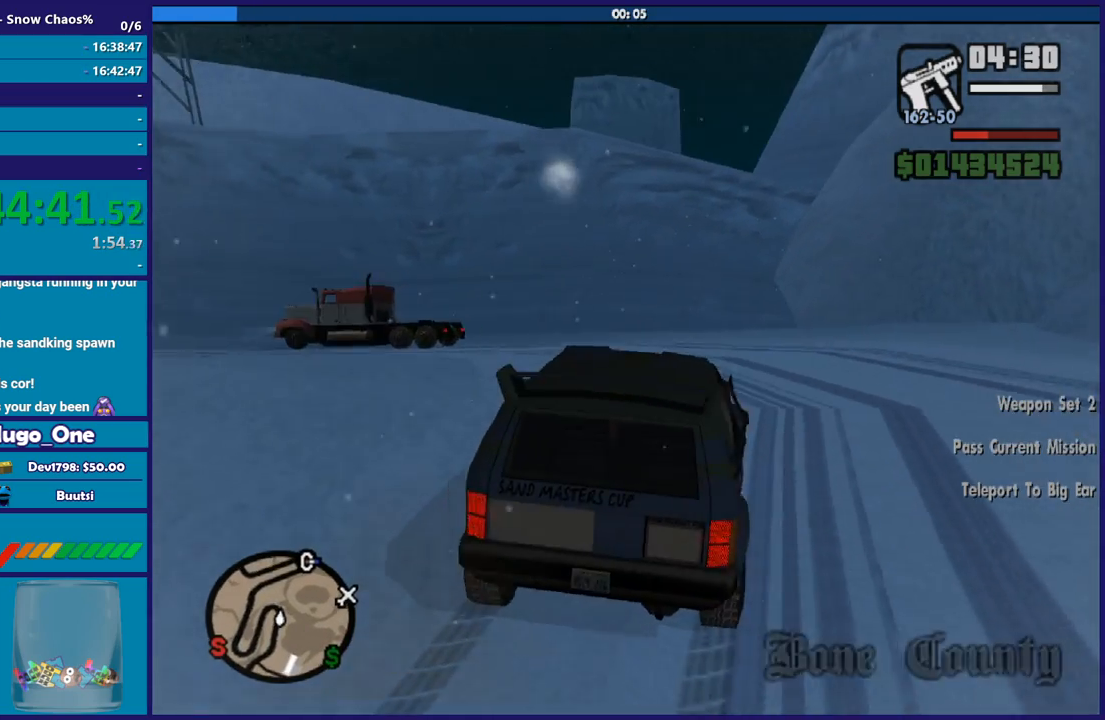
{"buttons": [], "left_stick": "down-left", "right_stick": "down-left", "button_events": [[300, "A", "up"]]}
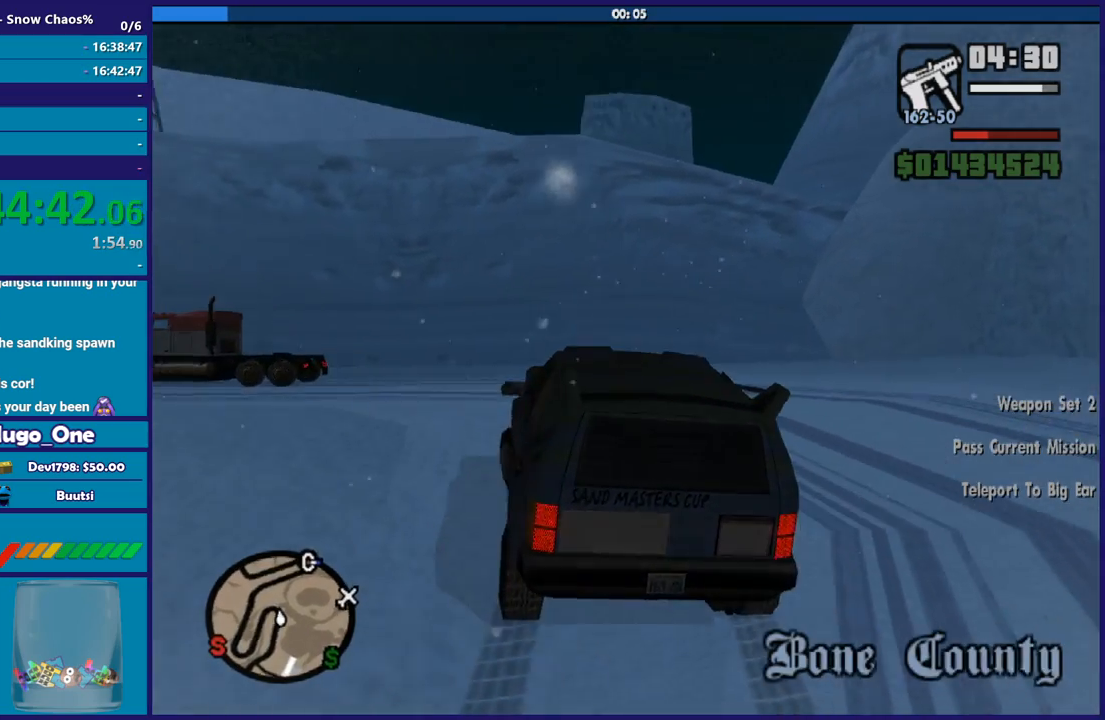
{"buttons": ["R2"], "left_stick": "left", "right_stick": "left", "button_events": [[233, "R2", "down"]]}
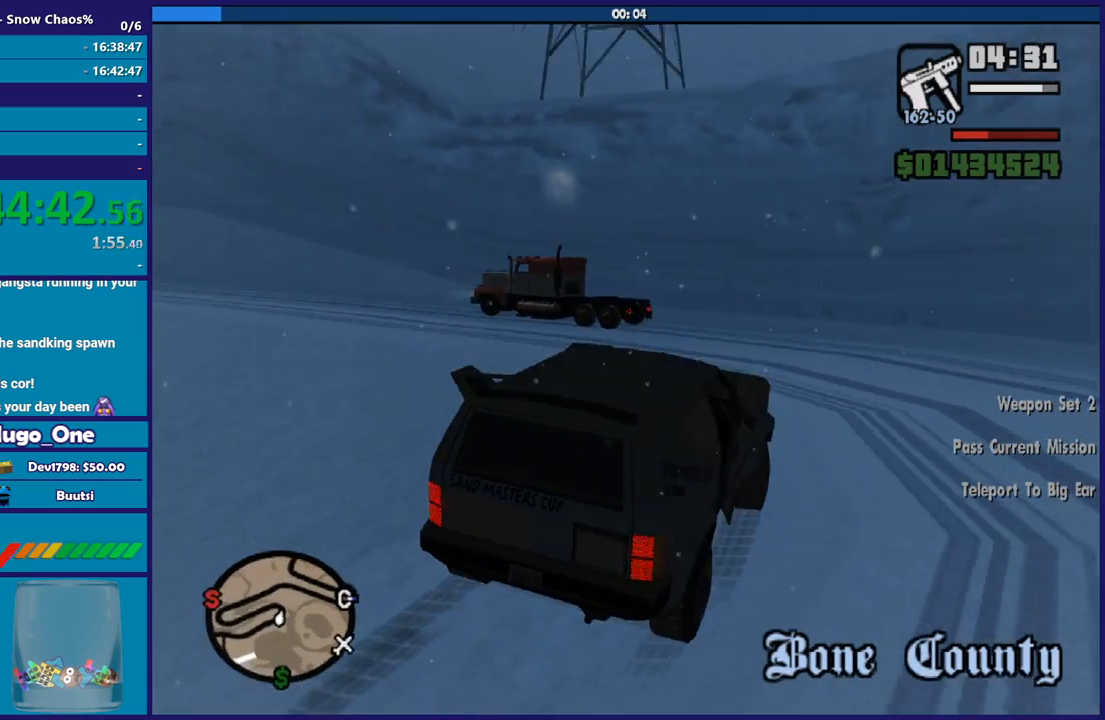
{"buttons": ["R2"], "left_stick": "left", "right_stick": "left", "button_events": [[33, "R2", "up"], [334, "R2", "down"]]}
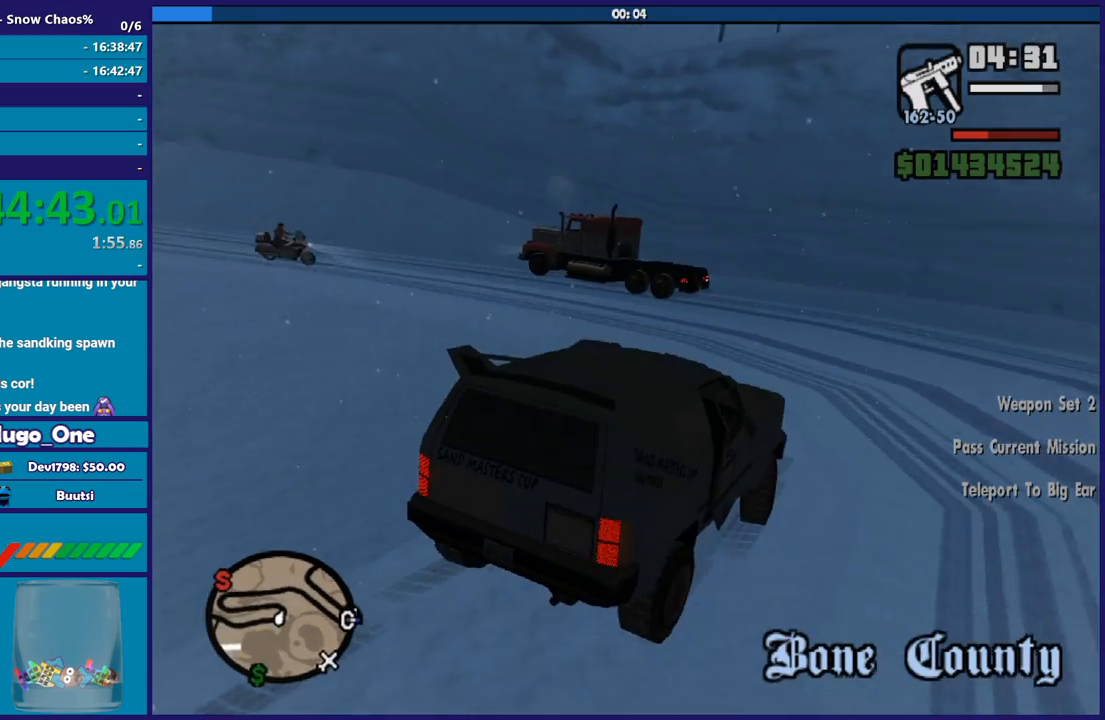
{"buttons": [], "left_stick": "left", "right_stick": "center", "button_events": [[266, "R2", "up"]]}
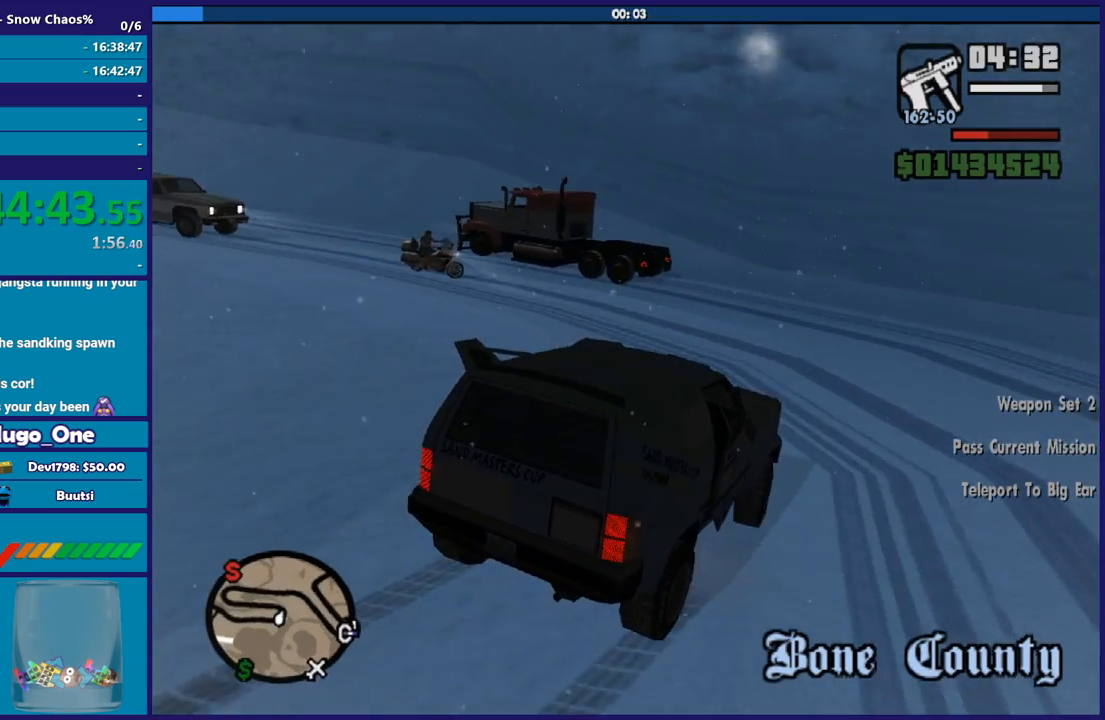
{"buttons": [], "left_stick": "down-left", "right_stick": "center", "button_events": []}